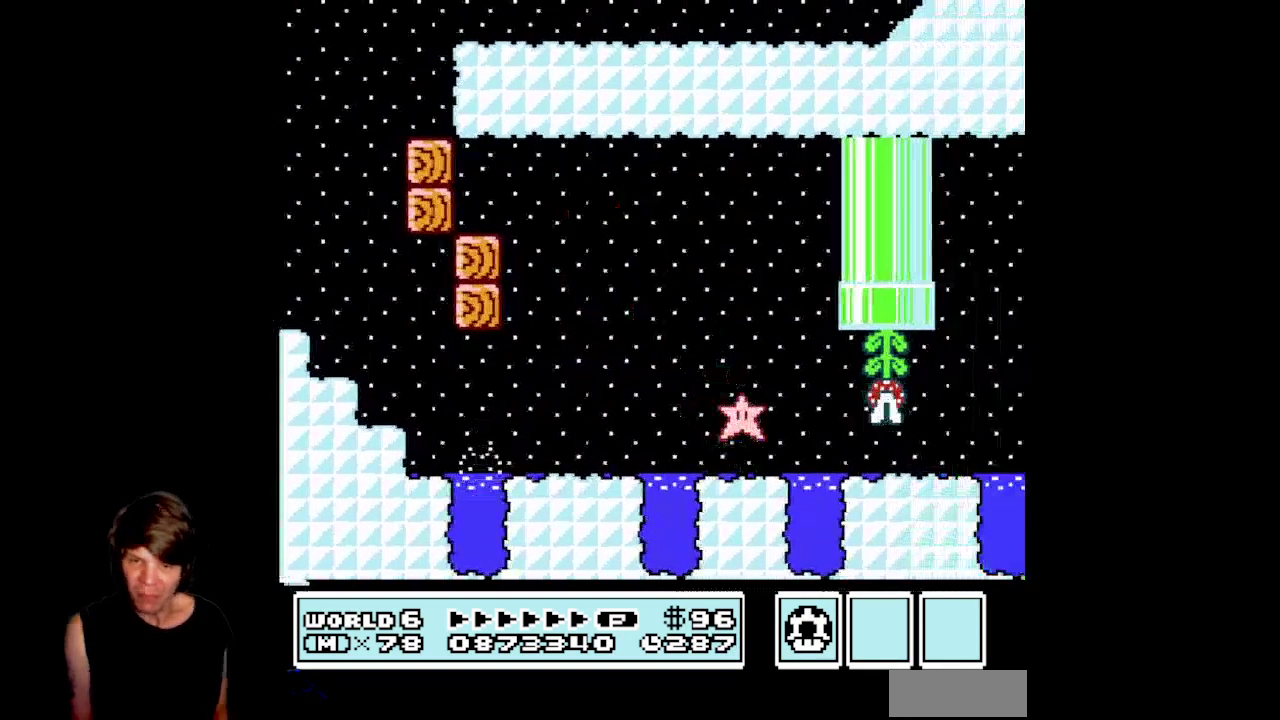
Gameplay with a controller (Nintendo layout); each line is a JSON object with the inputs held at the frame after it. "events" lists button and stick changes between this image and that frame as [ms after this image, input, new state], when the widget could be followed in between. Not read: L3 R3.
{"buttons": ["B", "DPAD_RIGHT"], "events": [[233, "A", "down"], [400, "A", "up"]]}
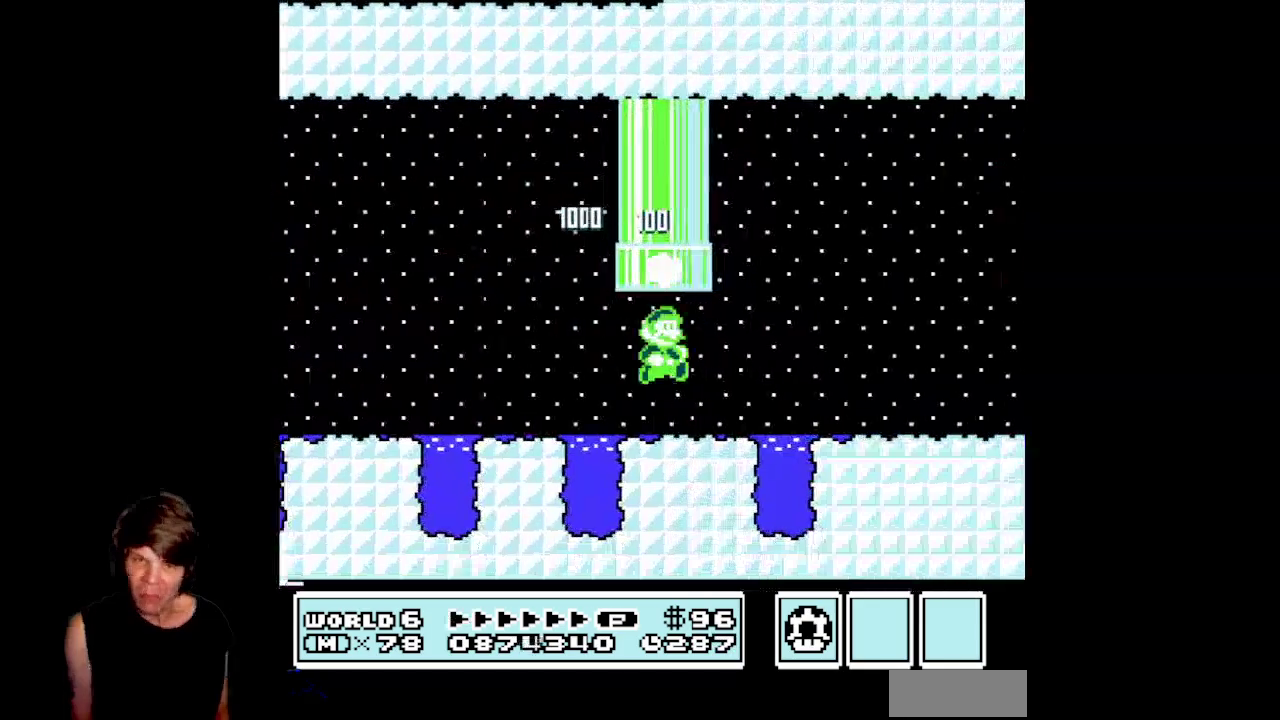
{"buttons": ["B", "DPAD_RIGHT"], "events": []}
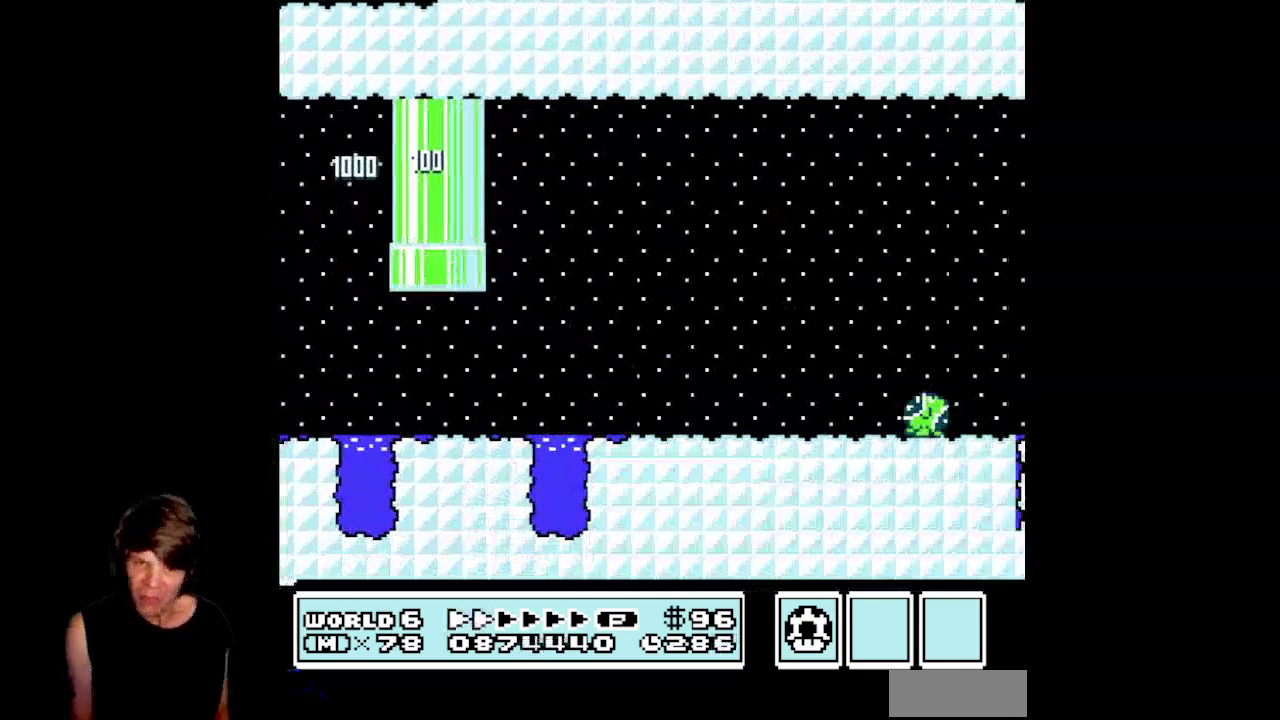
{"buttons": ["B", "DPAD_RIGHT"], "events": []}
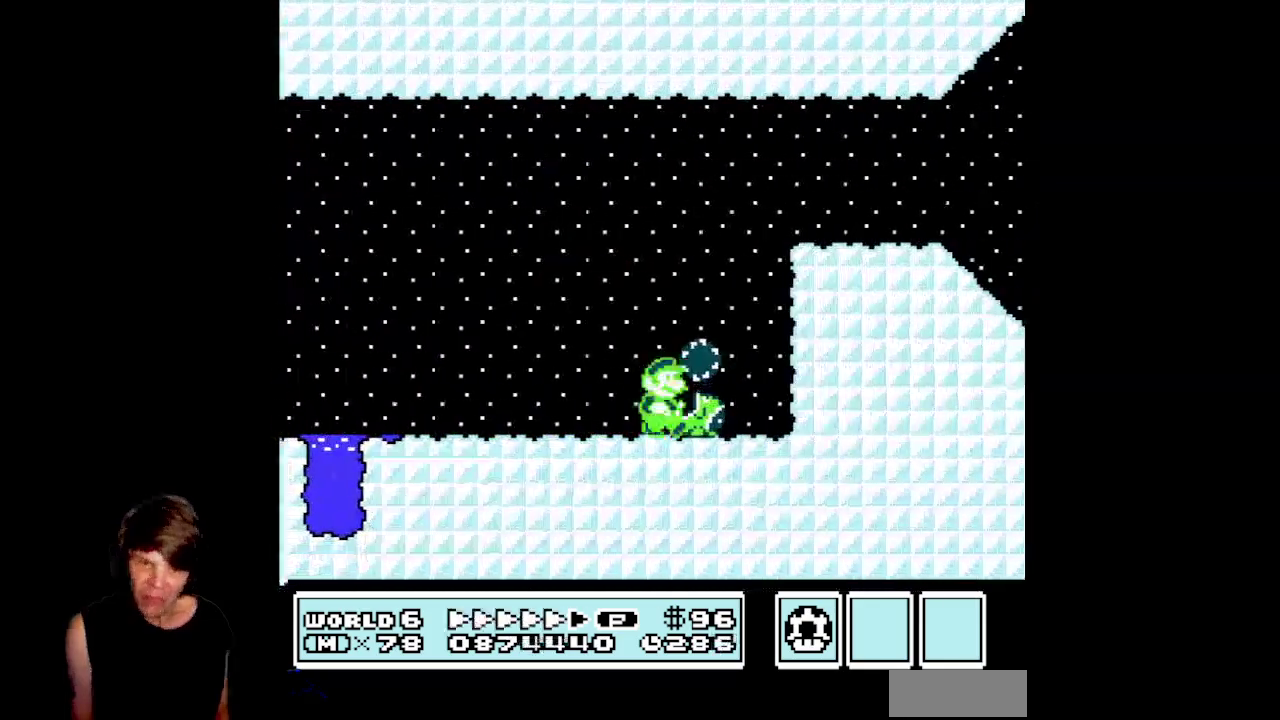
{"buttons": ["A", "B", "DPAD_RIGHT"], "events": [[100, "A", "down"]]}
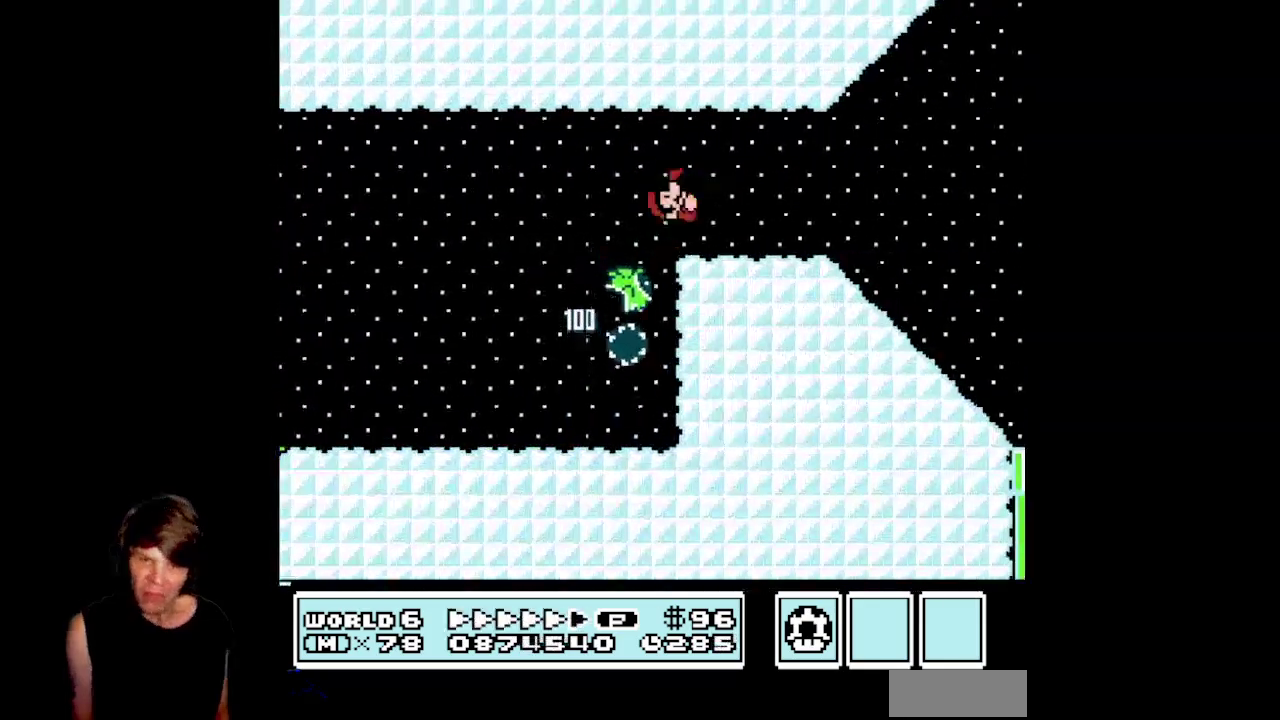
{"buttons": ["B", "DPAD_RIGHT"], "events": [[50, "A", "up"]]}
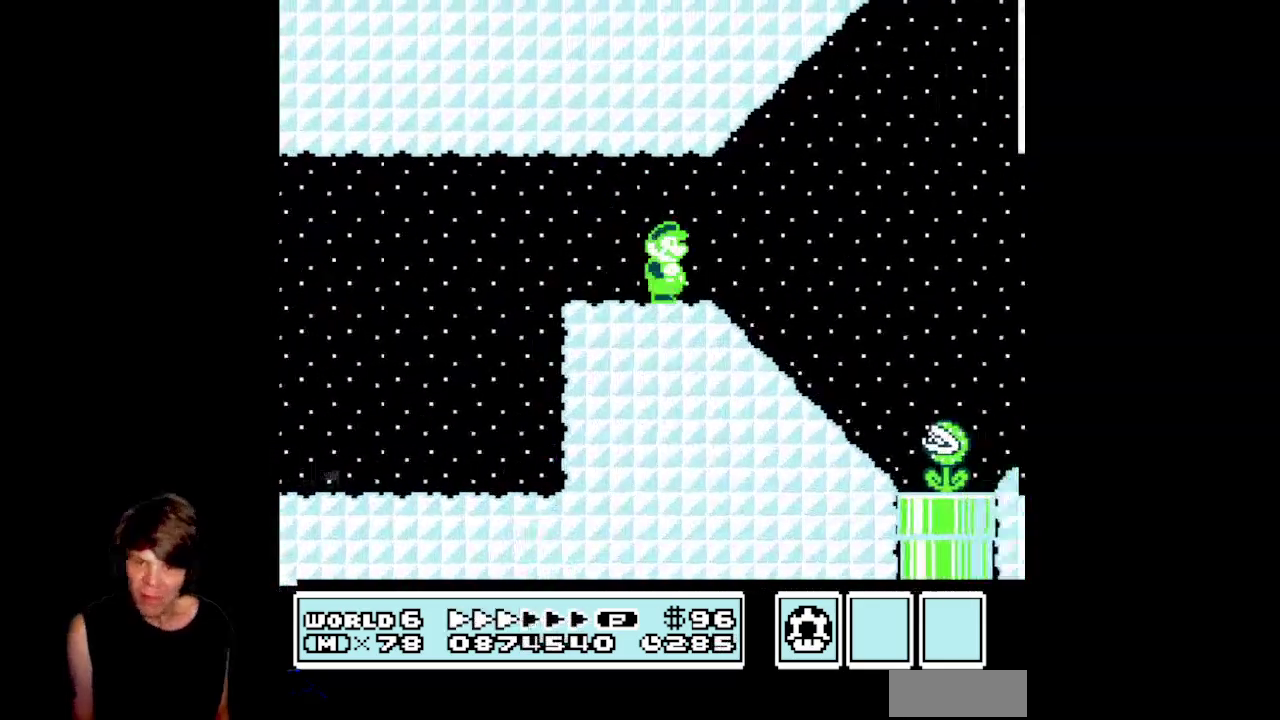
{"buttons": ["B", "DPAD_RIGHT"], "events": []}
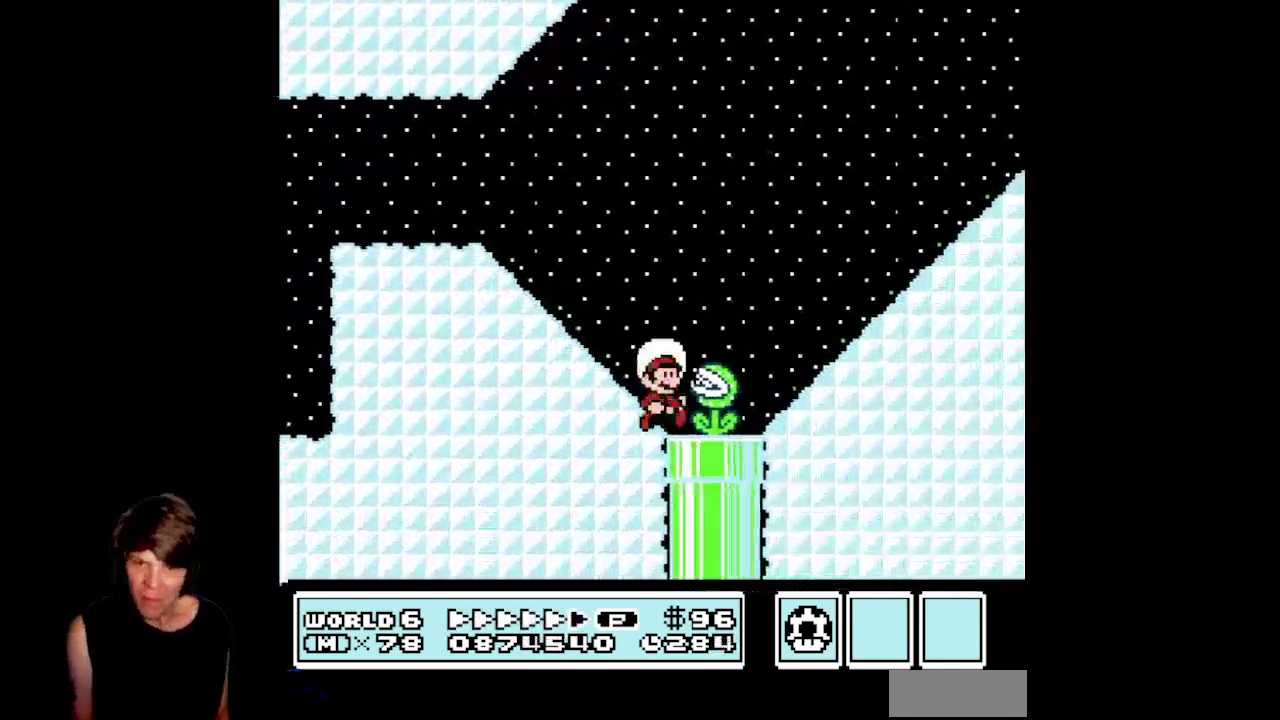
{"buttons": ["A", "B", "DPAD_RIGHT"], "events": [[117, "A", "down"]]}
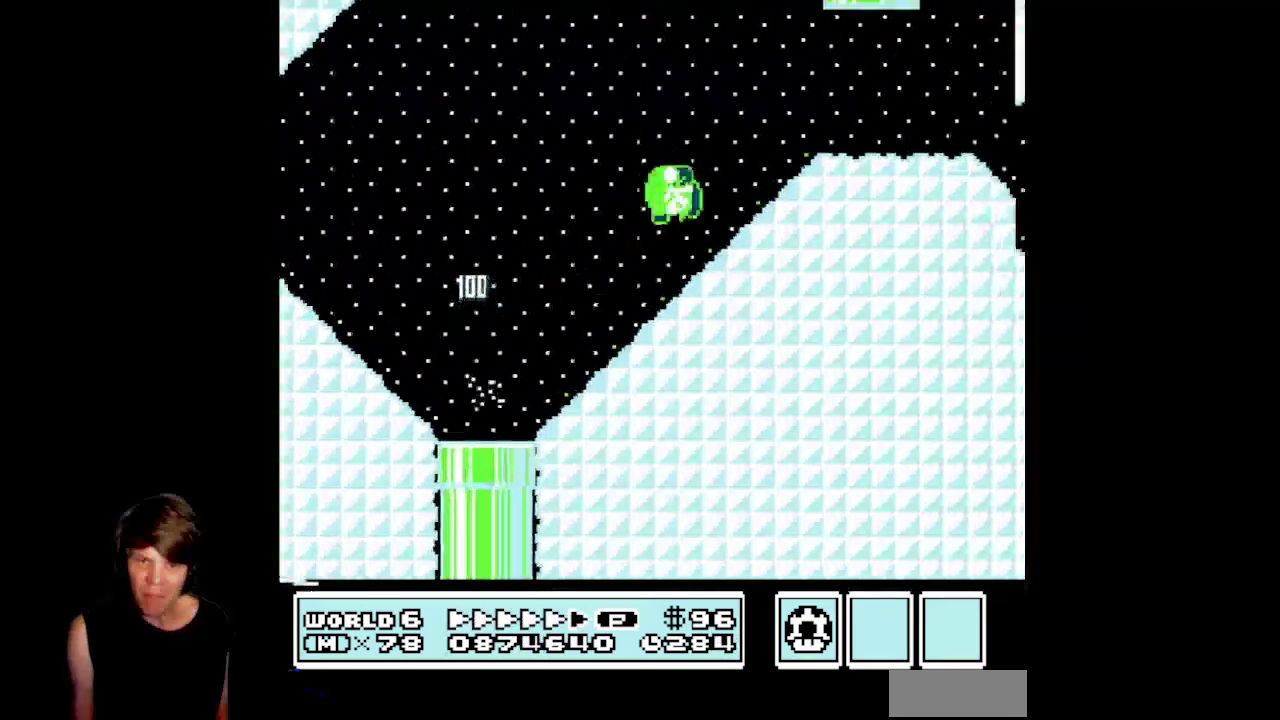
{"buttons": ["B", "DPAD_RIGHT"], "events": [[283, "A", "up"]]}
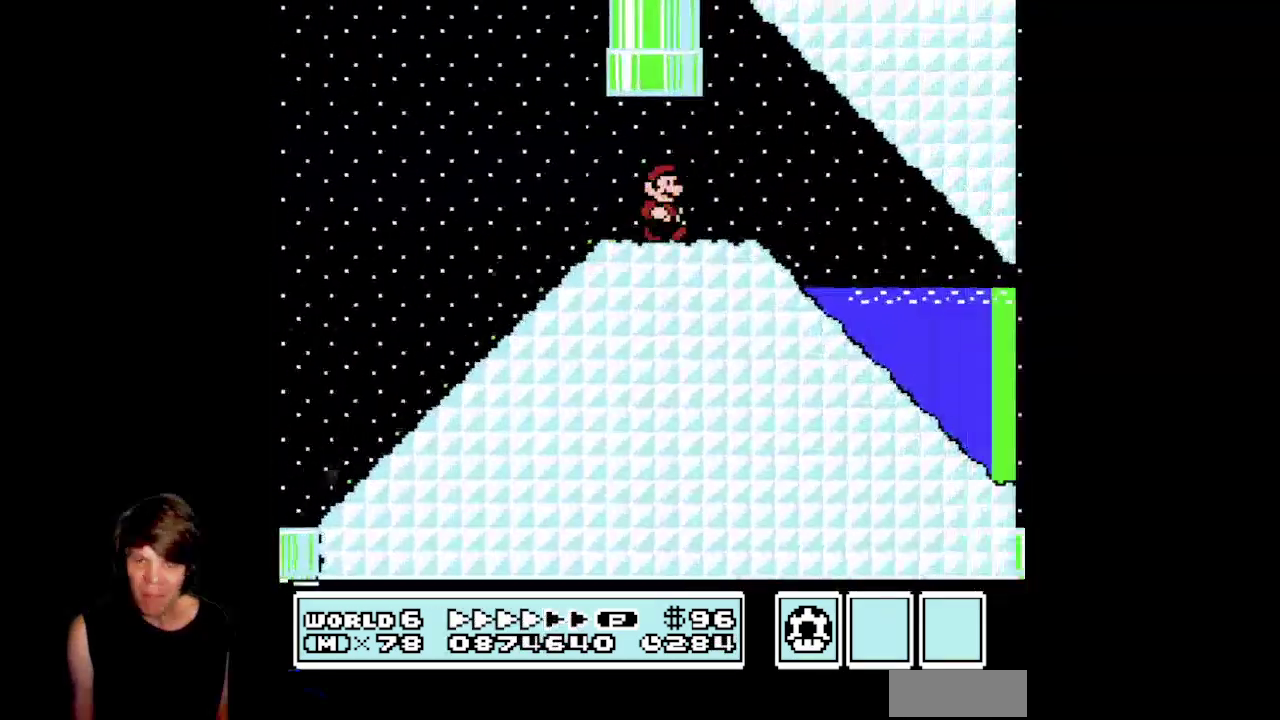
{"buttons": ["B", "DPAD_RIGHT"], "events": []}
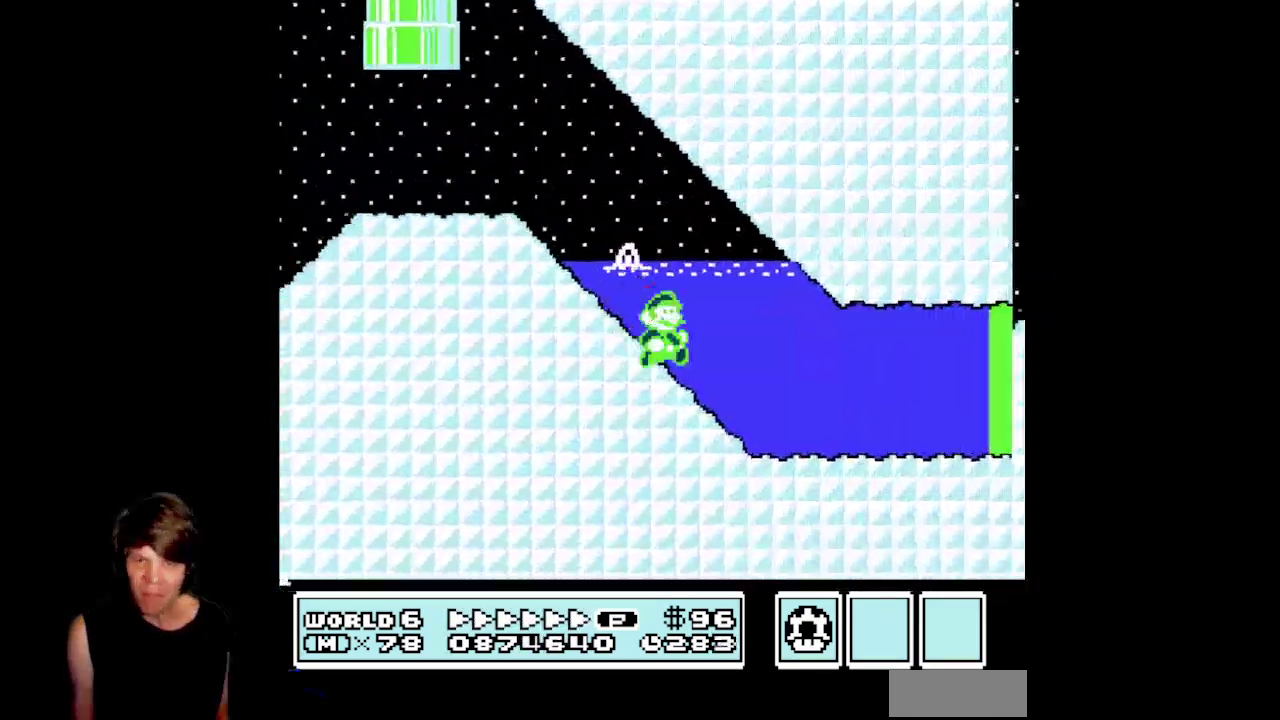
{"buttons": ["DPAD_RIGHT"], "events": [[117, "A", "down"], [283, "A", "up"], [350, "B", "up"]]}
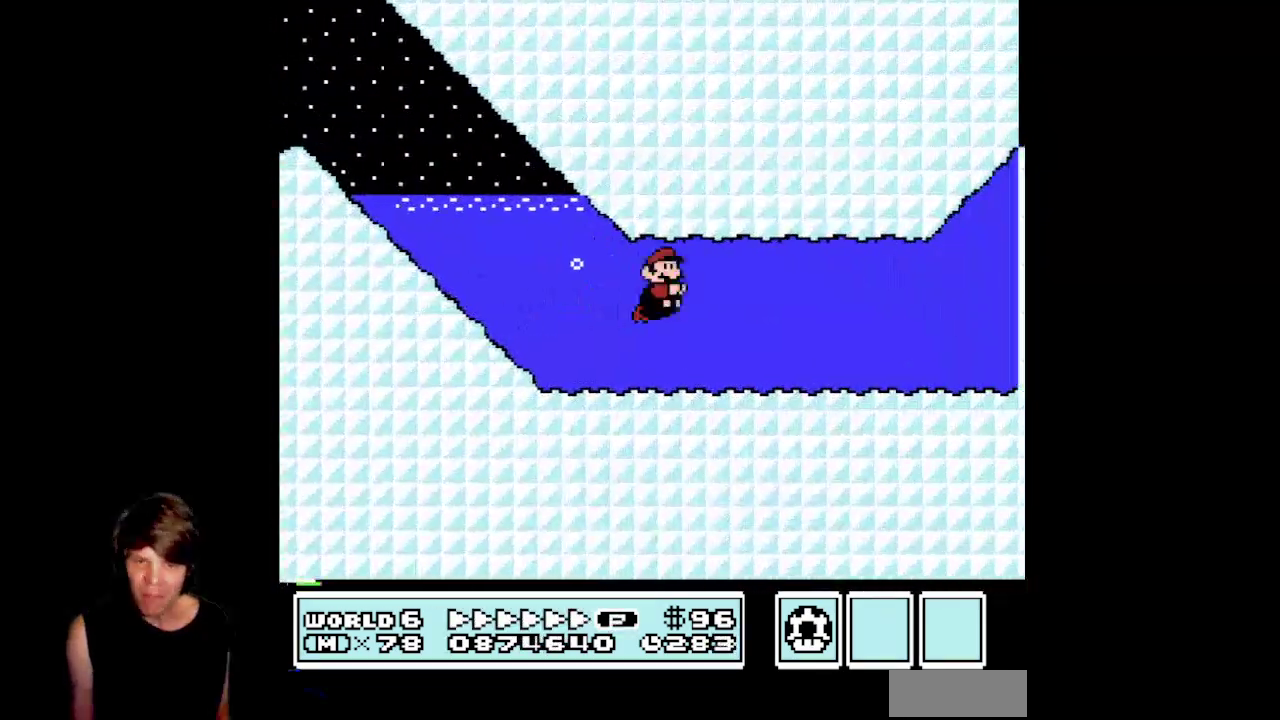
{"buttons": ["DPAD_RIGHT"], "events": [[167, "A", "down"], [317, "A", "up"]]}
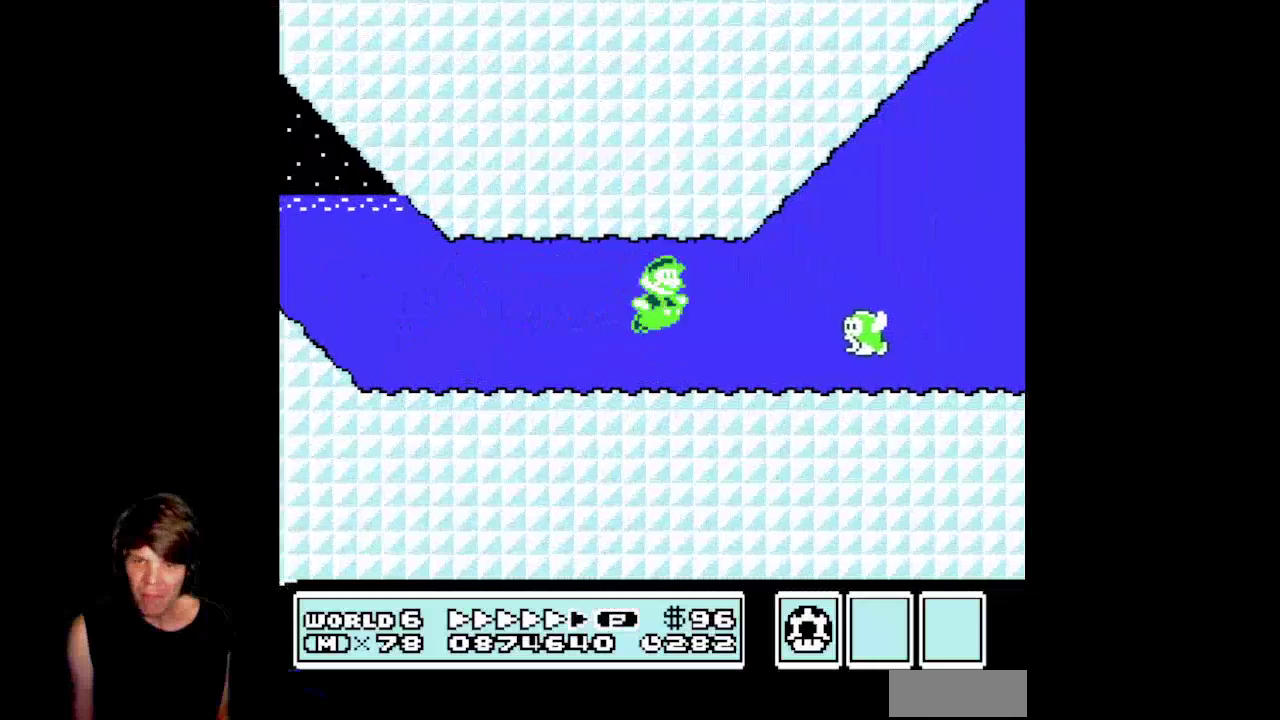
{"buttons": ["DPAD_RIGHT"], "events": [[350, "A", "down"], [500, "A", "up"]]}
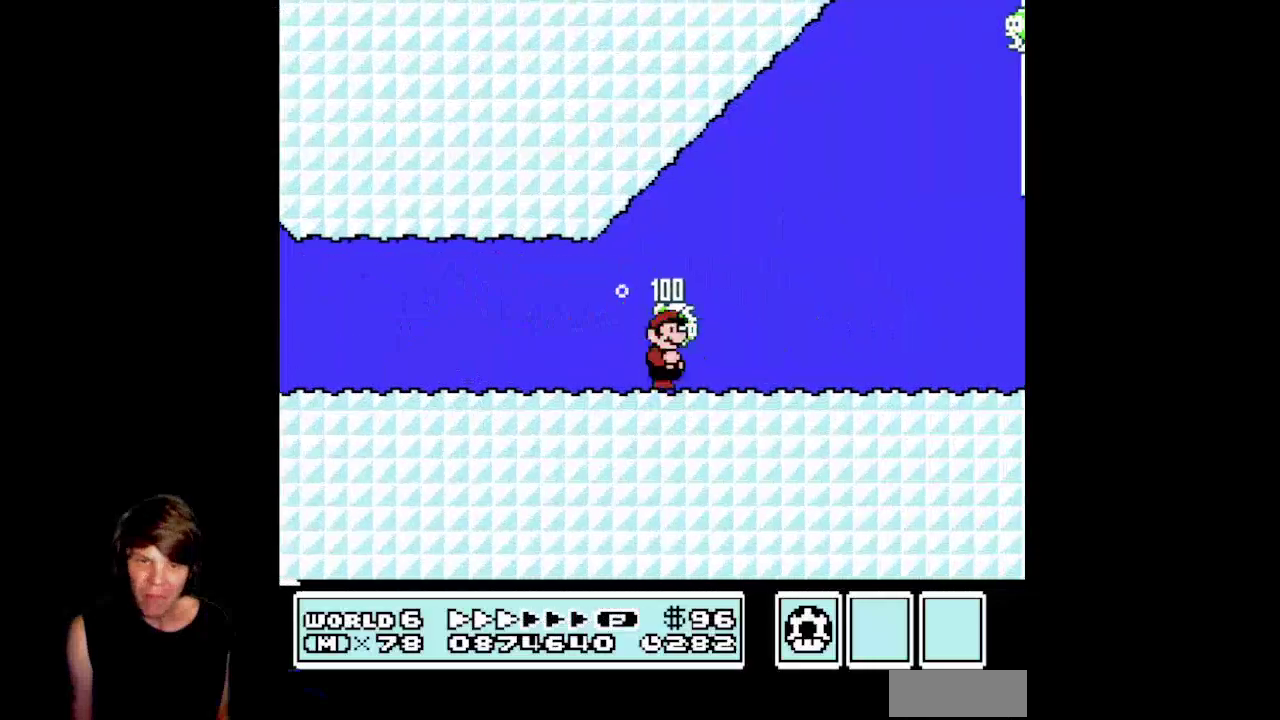
{"buttons": ["DPAD_RIGHT"], "events": [[167, "A", "down"], [283, "A", "up"], [367, "A", "down"], [467, "A", "up"]]}
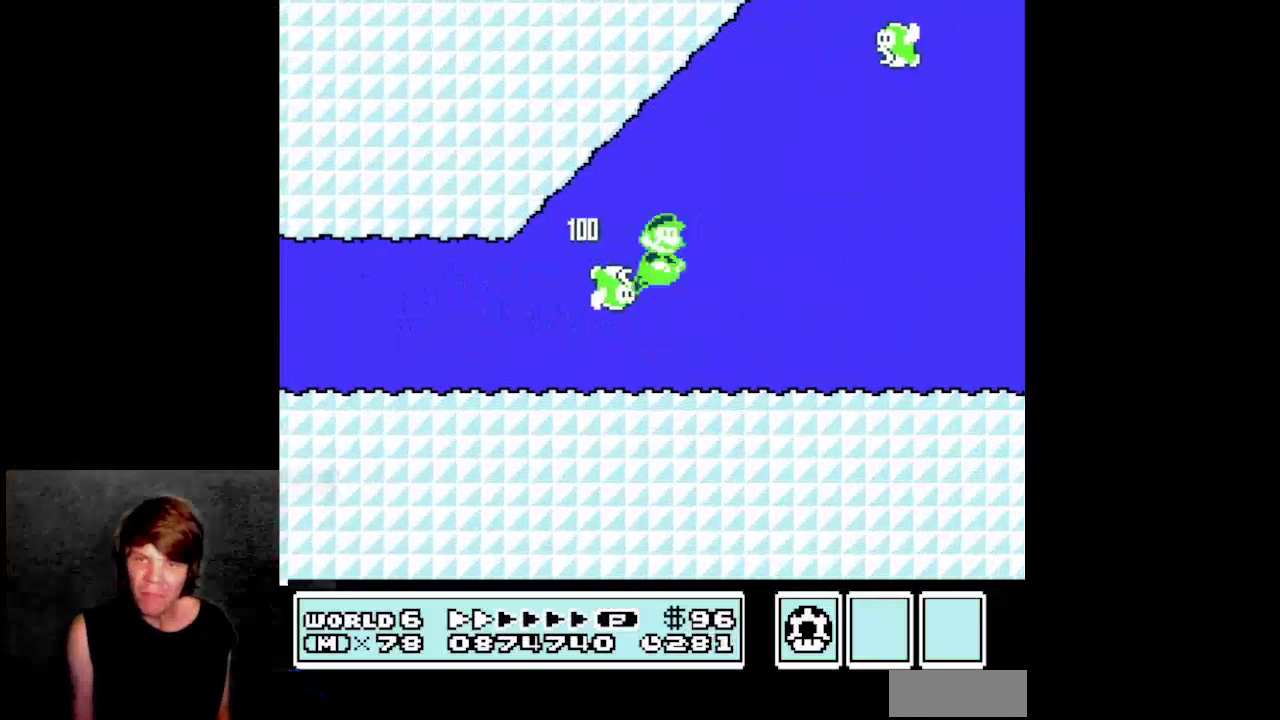
{"buttons": ["DPAD_RIGHT"], "events": [[83, "A", "down"], [150, "A", "up"]]}
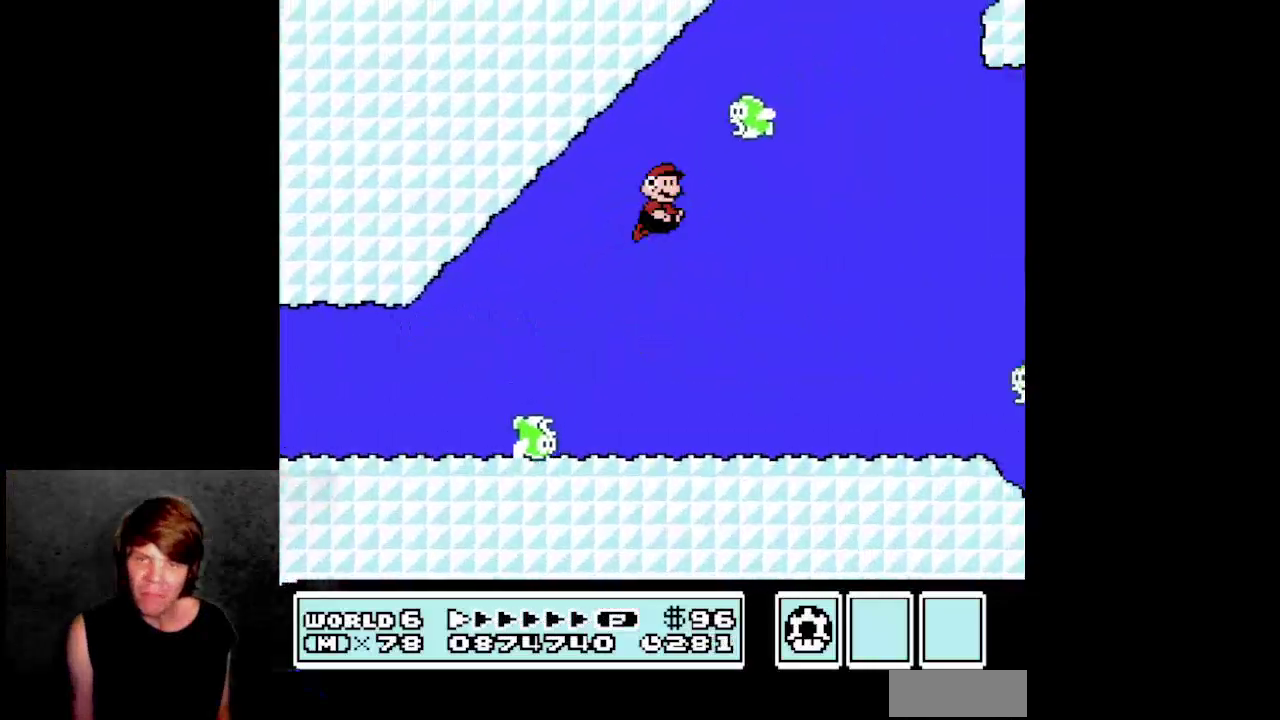
{"buttons": ["DPAD_RIGHT"], "events": [[33, "A", "down"], [350, "A", "up"]]}
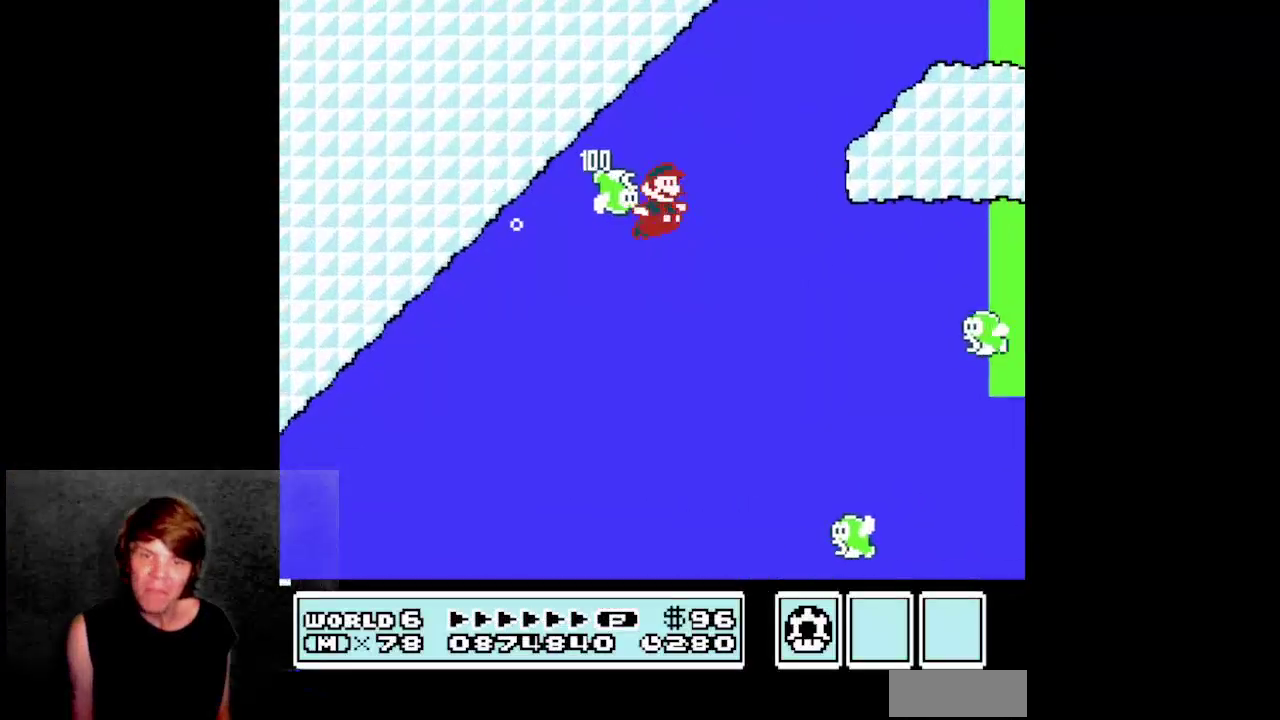
{"buttons": ["DPAD_RIGHT"], "events": []}
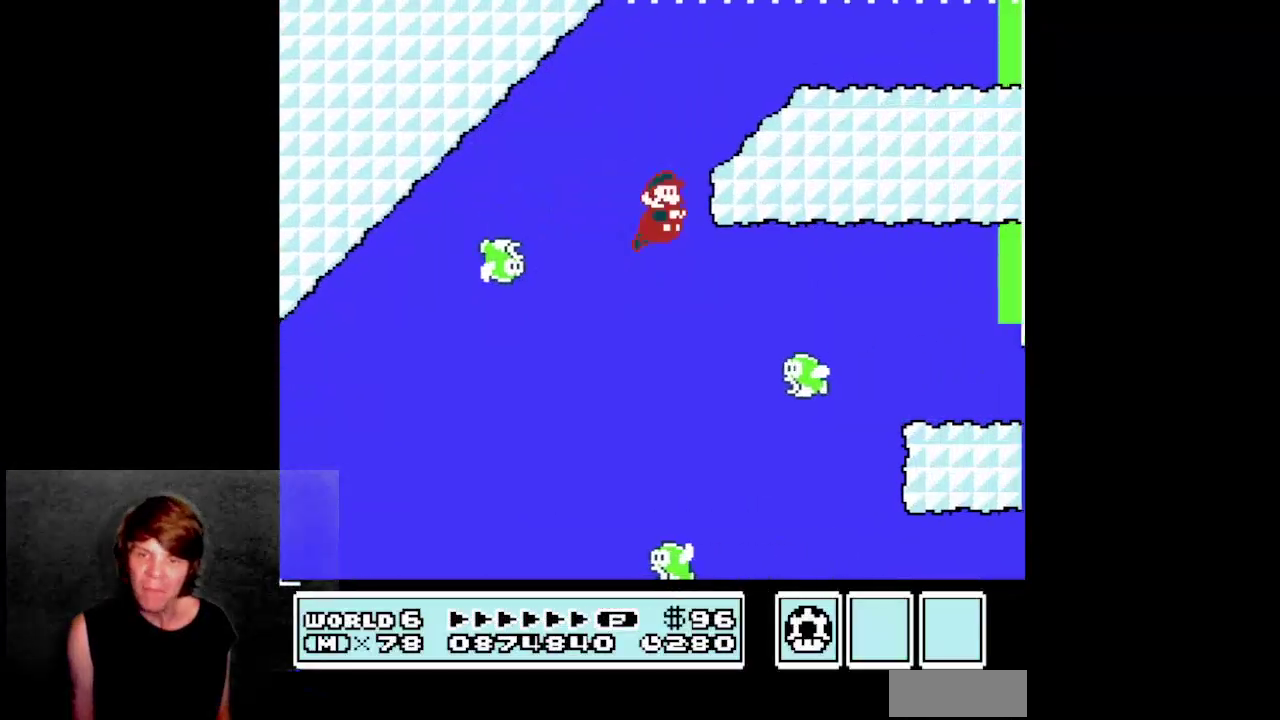
{"buttons": ["A", "DPAD_RIGHT"], "events": [[350, "A", "down"]]}
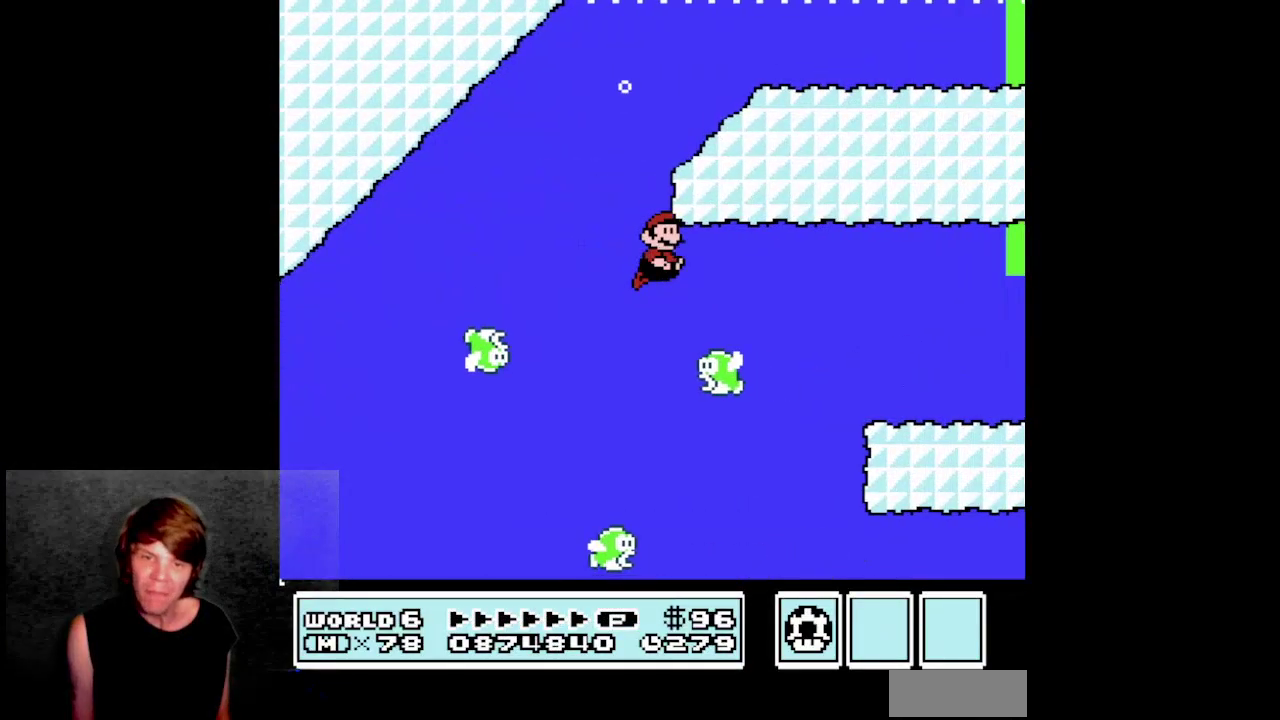
{"buttons": ["DPAD_RIGHT"], "events": [[17, "A", "up"]]}
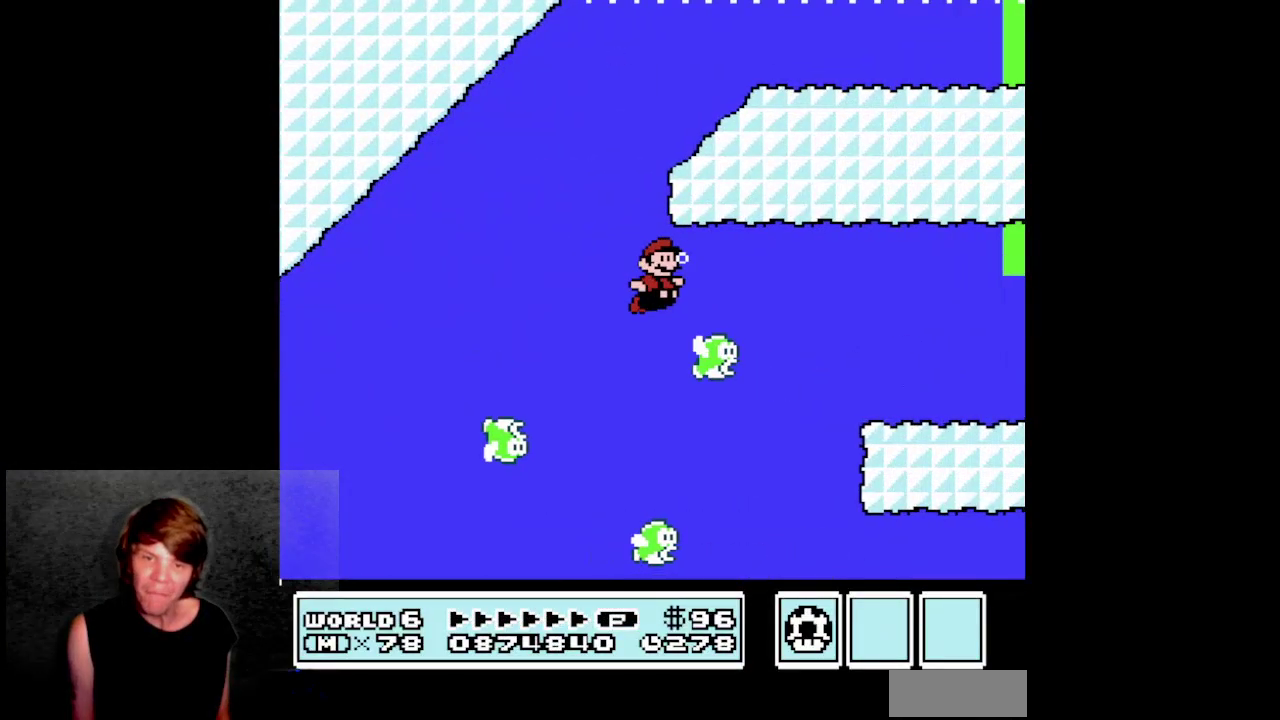
{"buttons": ["A", "DPAD_RIGHT"], "events": [[17, "A", "down"], [200, "A", "up"], [400, "A", "down"]]}
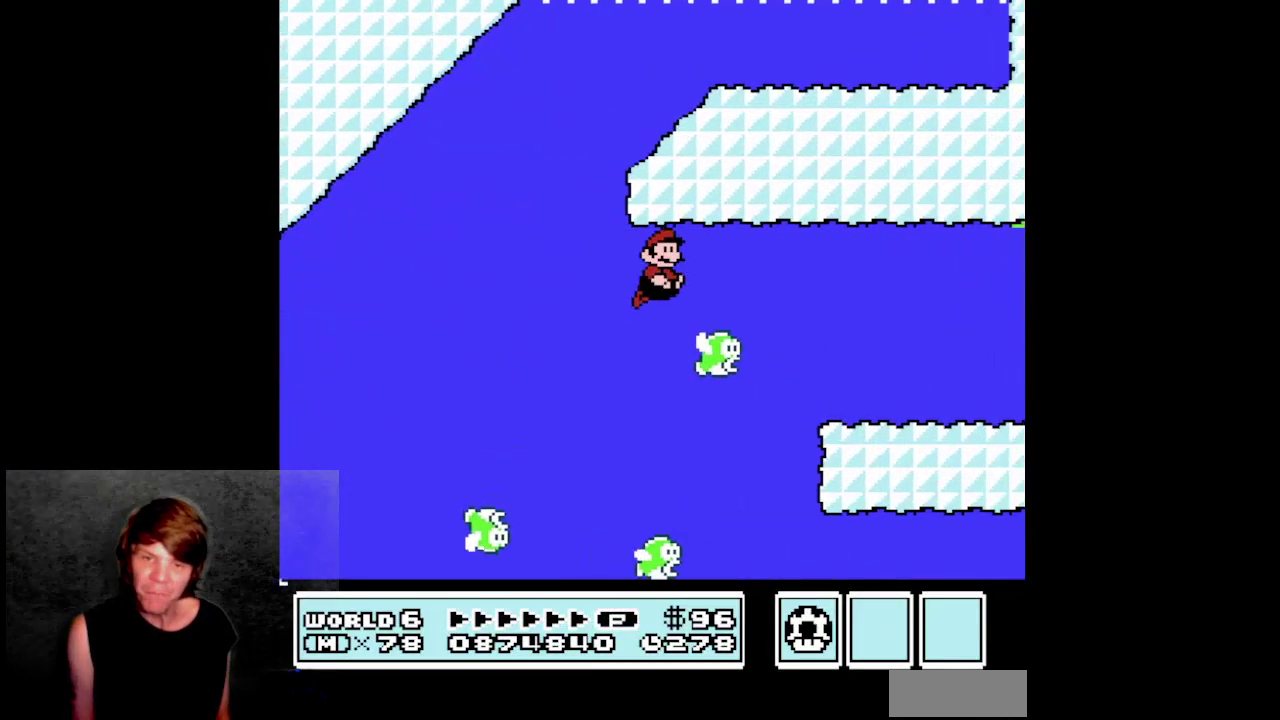
{"buttons": ["A", "DPAD_RIGHT"], "events": [[33, "A", "up"], [100, "A", "down"], [217, "A", "up"], [283, "A", "down"], [383, "A", "up"], [467, "A", "down"]]}
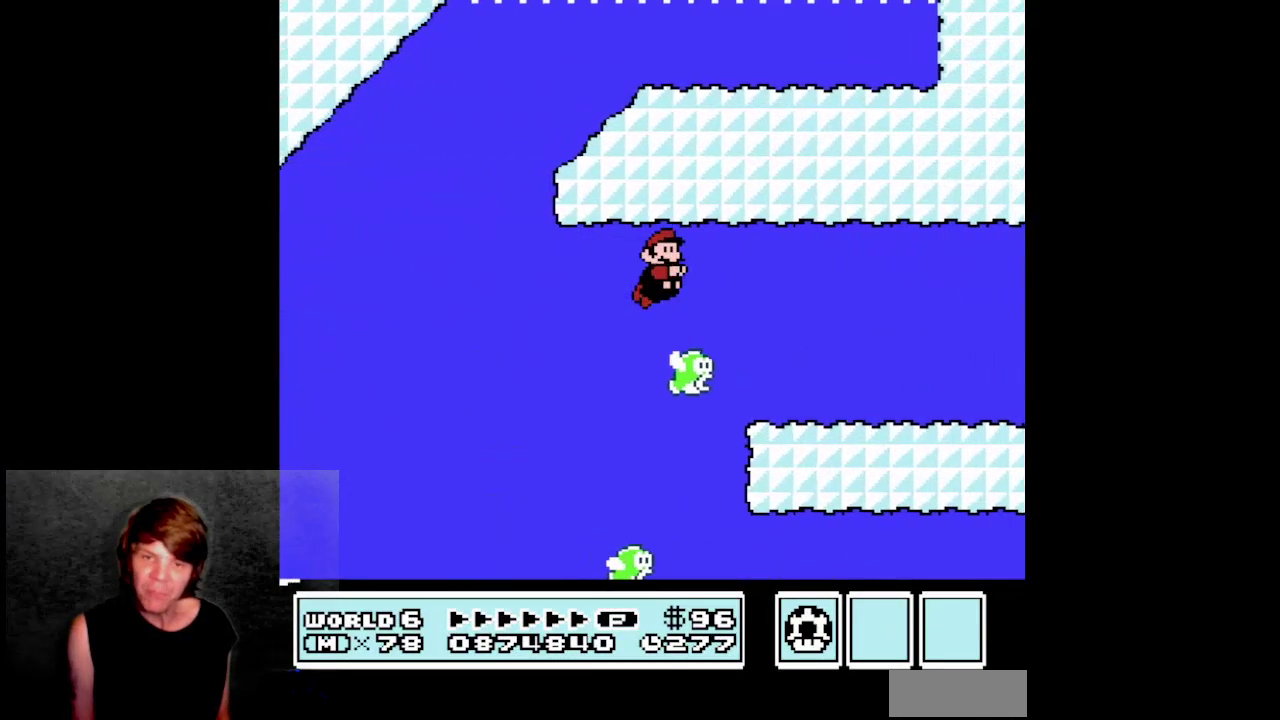
{"buttons": ["A", "DPAD_RIGHT"], "events": [[67, "A", "up"], [133, "A", "down"], [217, "A", "up"], [317, "A", "down"], [400, "A", "up"], [483, "A", "down"]]}
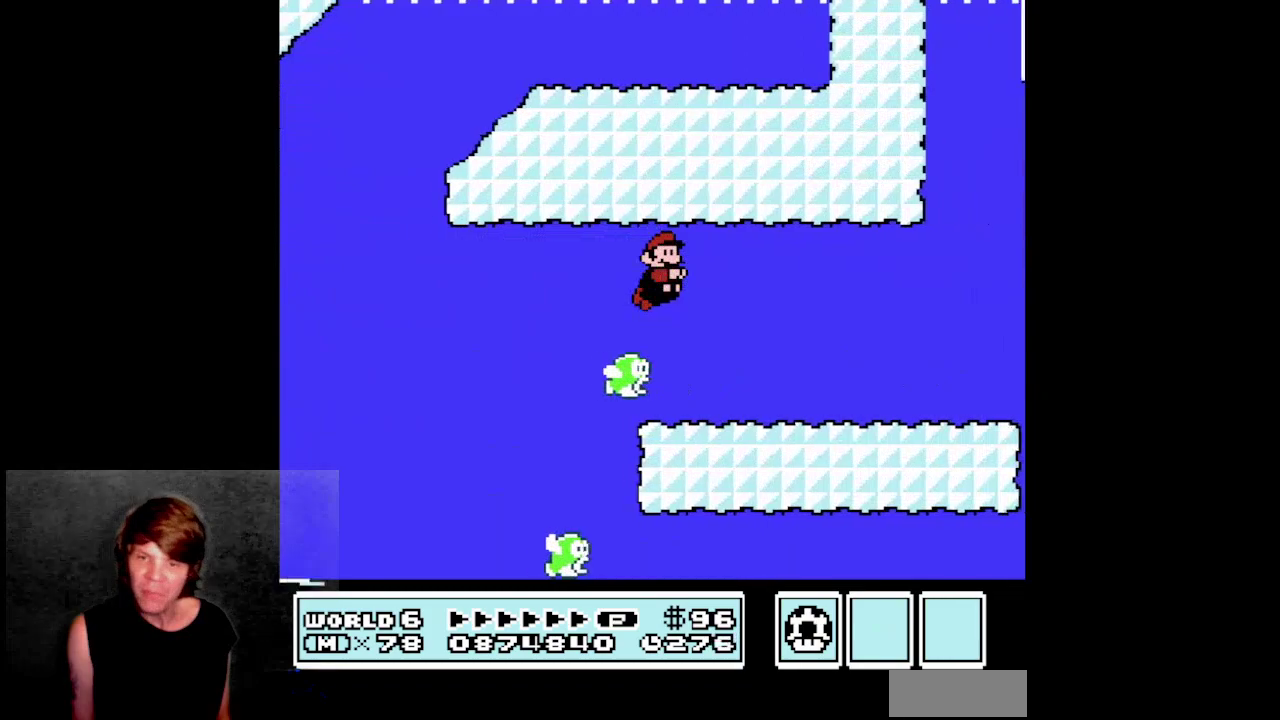
{"buttons": ["DPAD_RIGHT"], "events": [[67, "A", "up"], [150, "A", "down"], [233, "A", "up"], [317, "A", "down"], [400, "A", "up"]]}
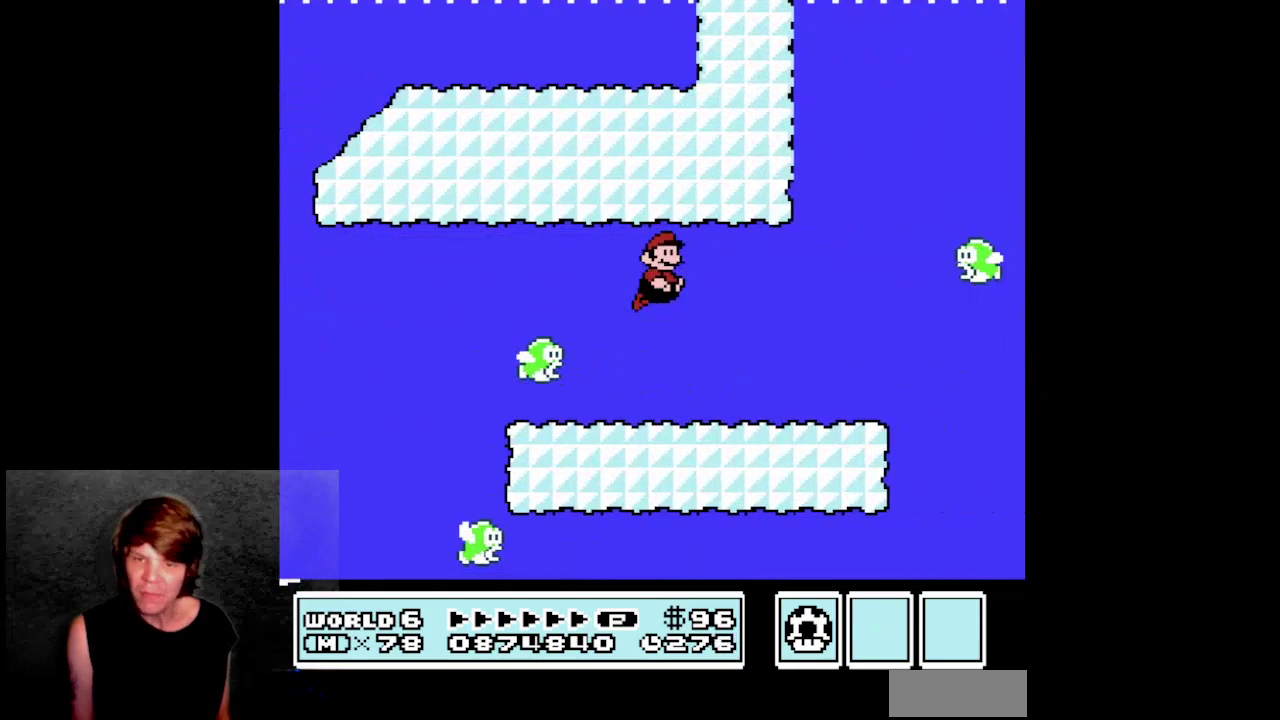
{"buttons": ["DPAD_RIGHT"], "events": []}
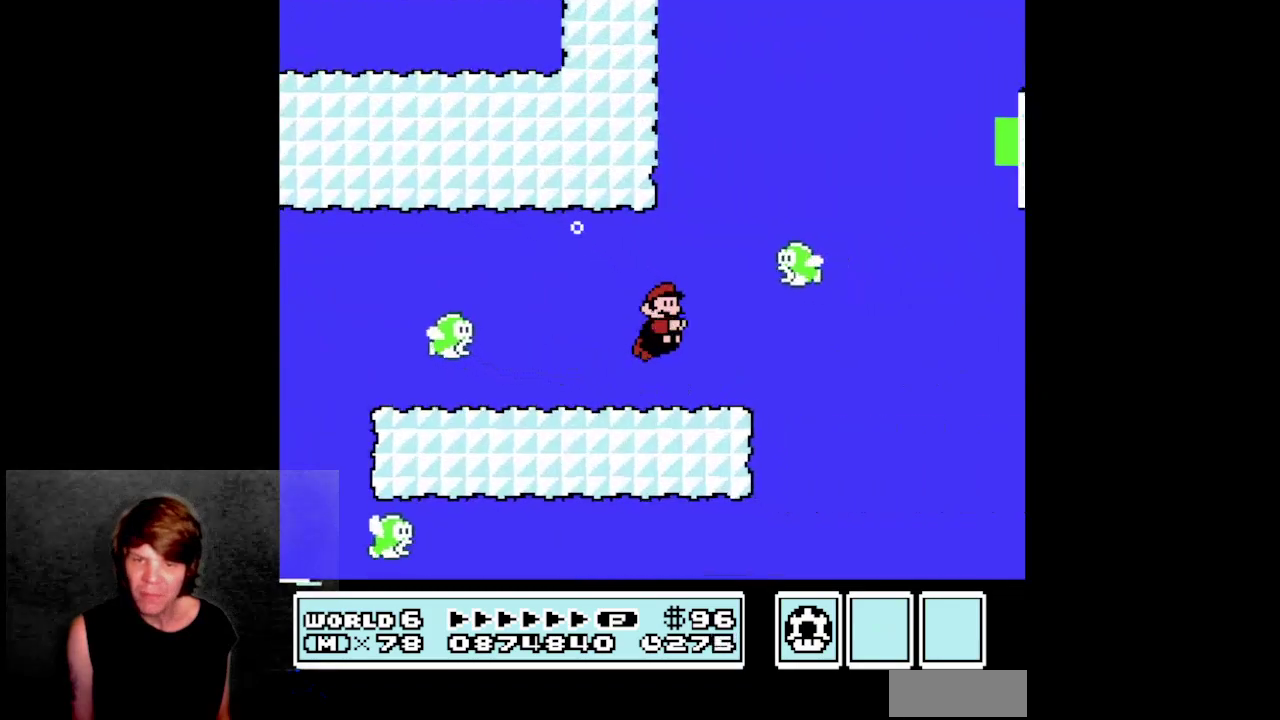
{"buttons": ["DPAD_RIGHT"], "events": []}
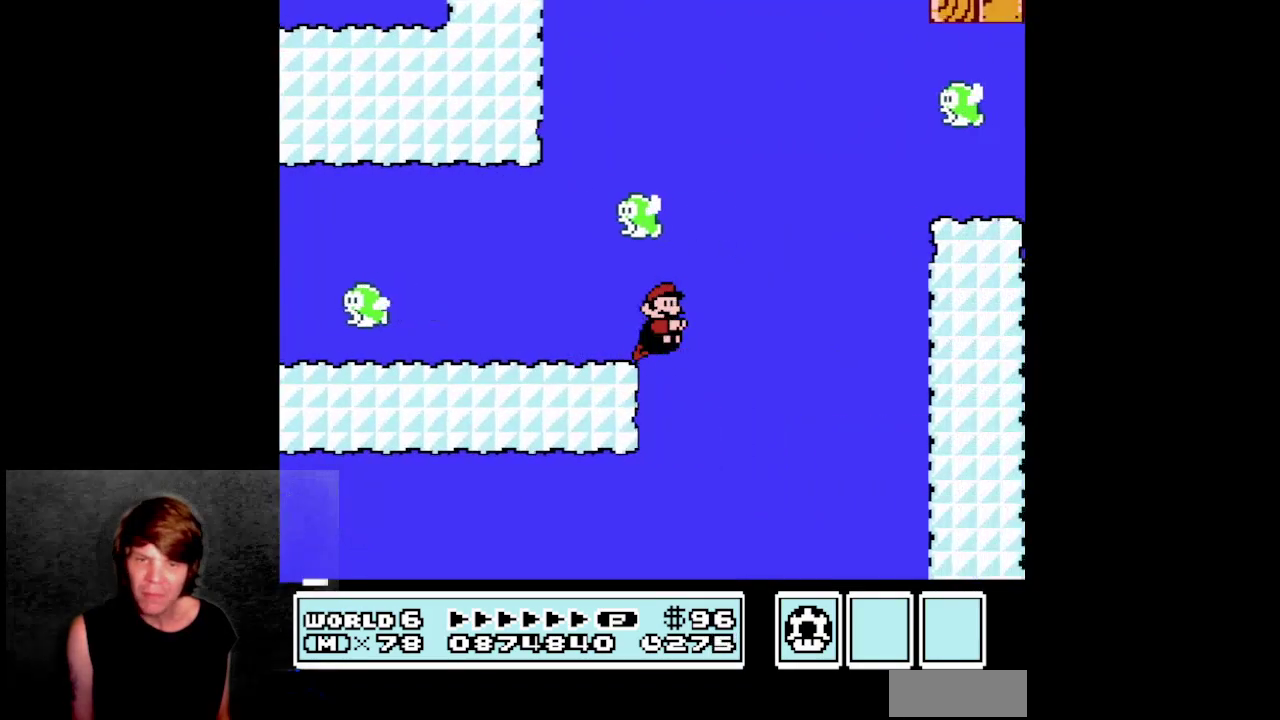
{"buttons": ["DPAD_RIGHT"], "events": [[300, "A", "down"], [400, "A", "up"]]}
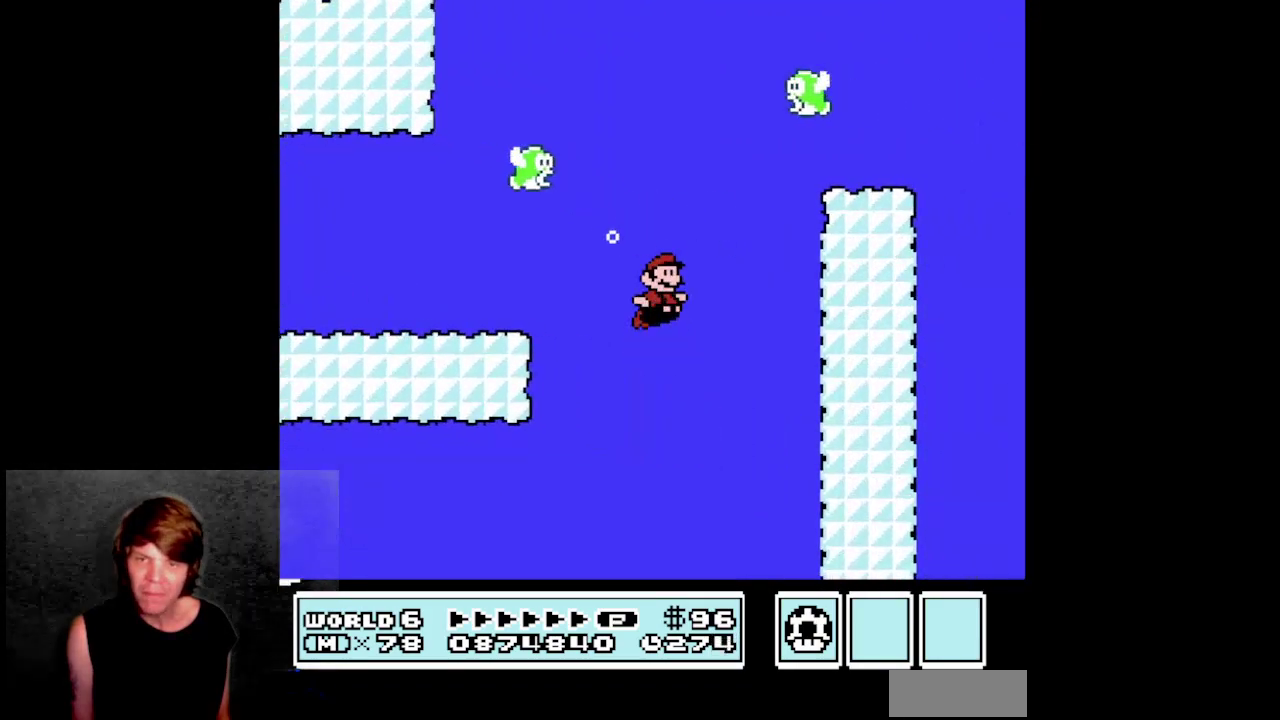
{"buttons": ["DPAD_RIGHT"], "events": []}
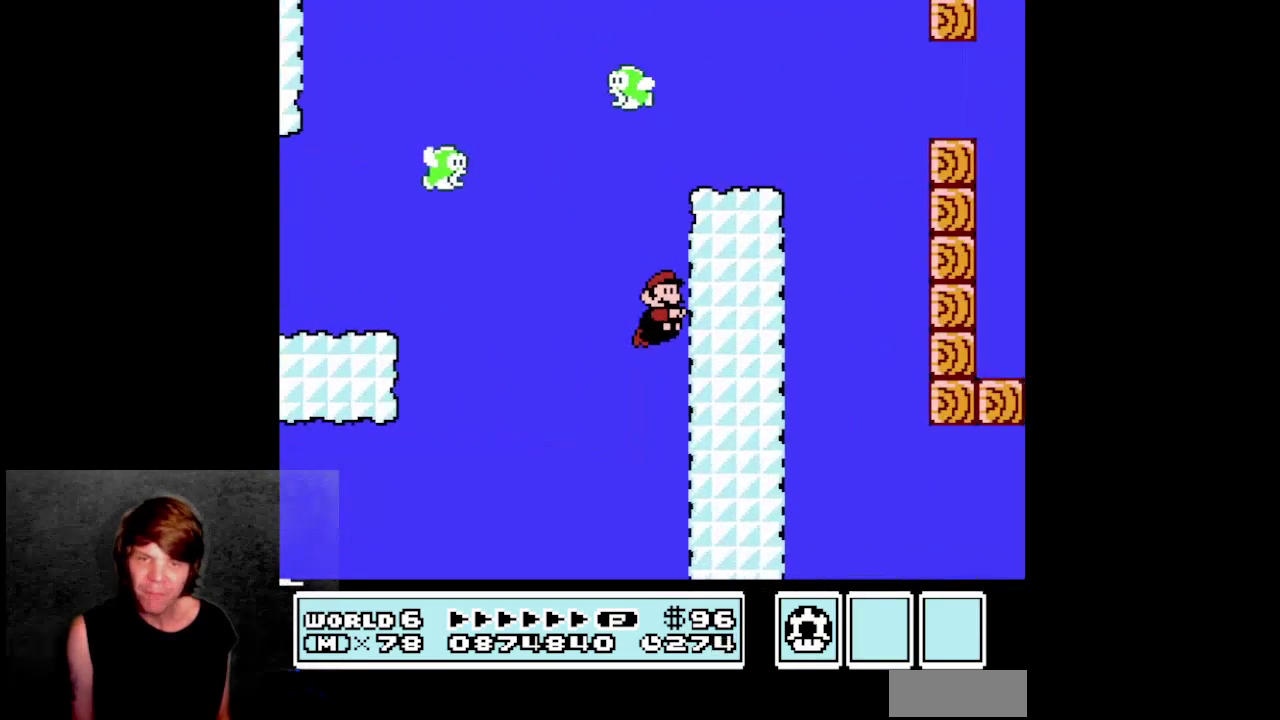
{"buttons": [], "events": [[33, "A", "down"], [167, "A", "up"], [283, "DPAD_RIGHT", "up"]]}
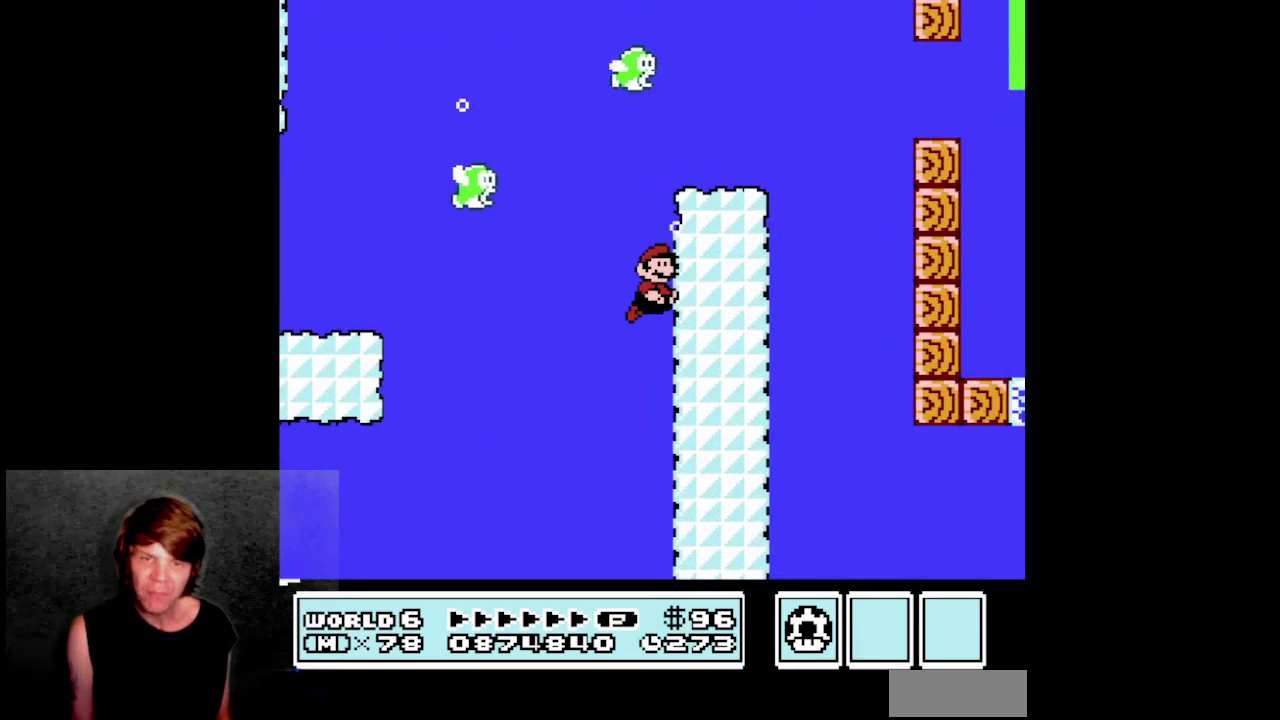
{"buttons": [], "events": [[83, "A", "down"], [200, "A", "up"], [350, "A", "down"], [450, "A", "up"]]}
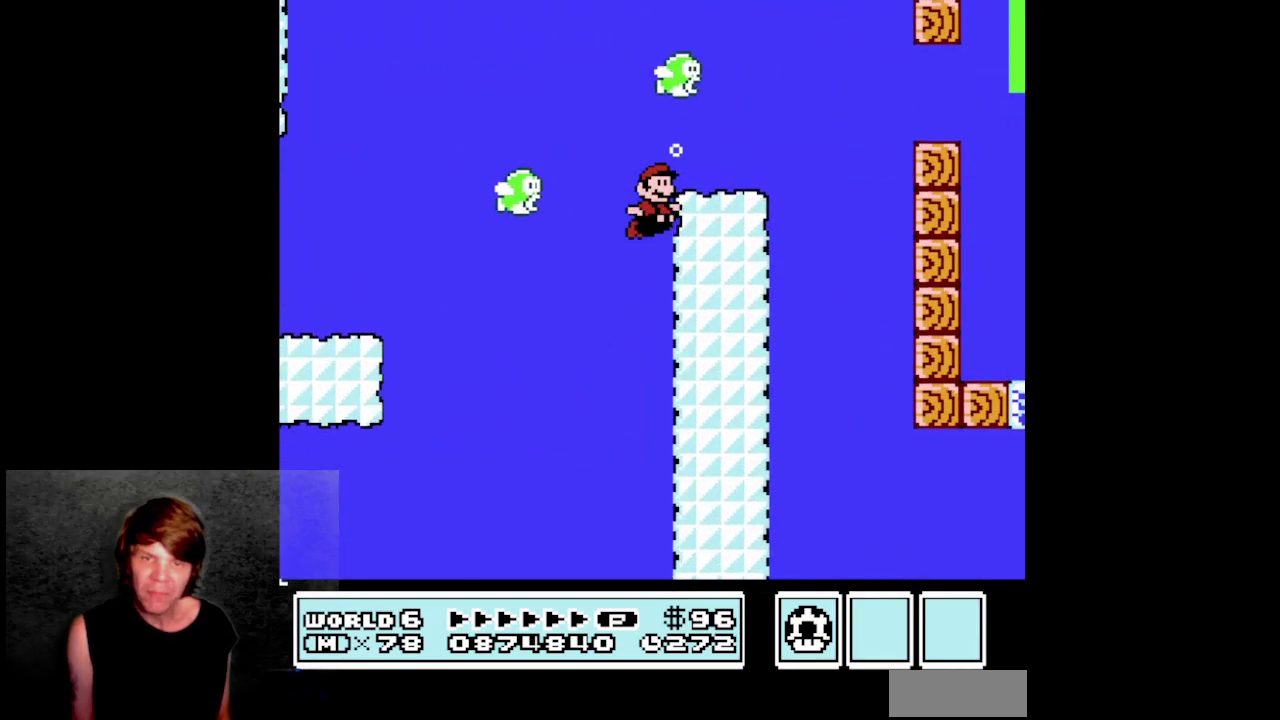
{"buttons": [], "events": [[317, "A", "down"], [433, "A", "up"]]}